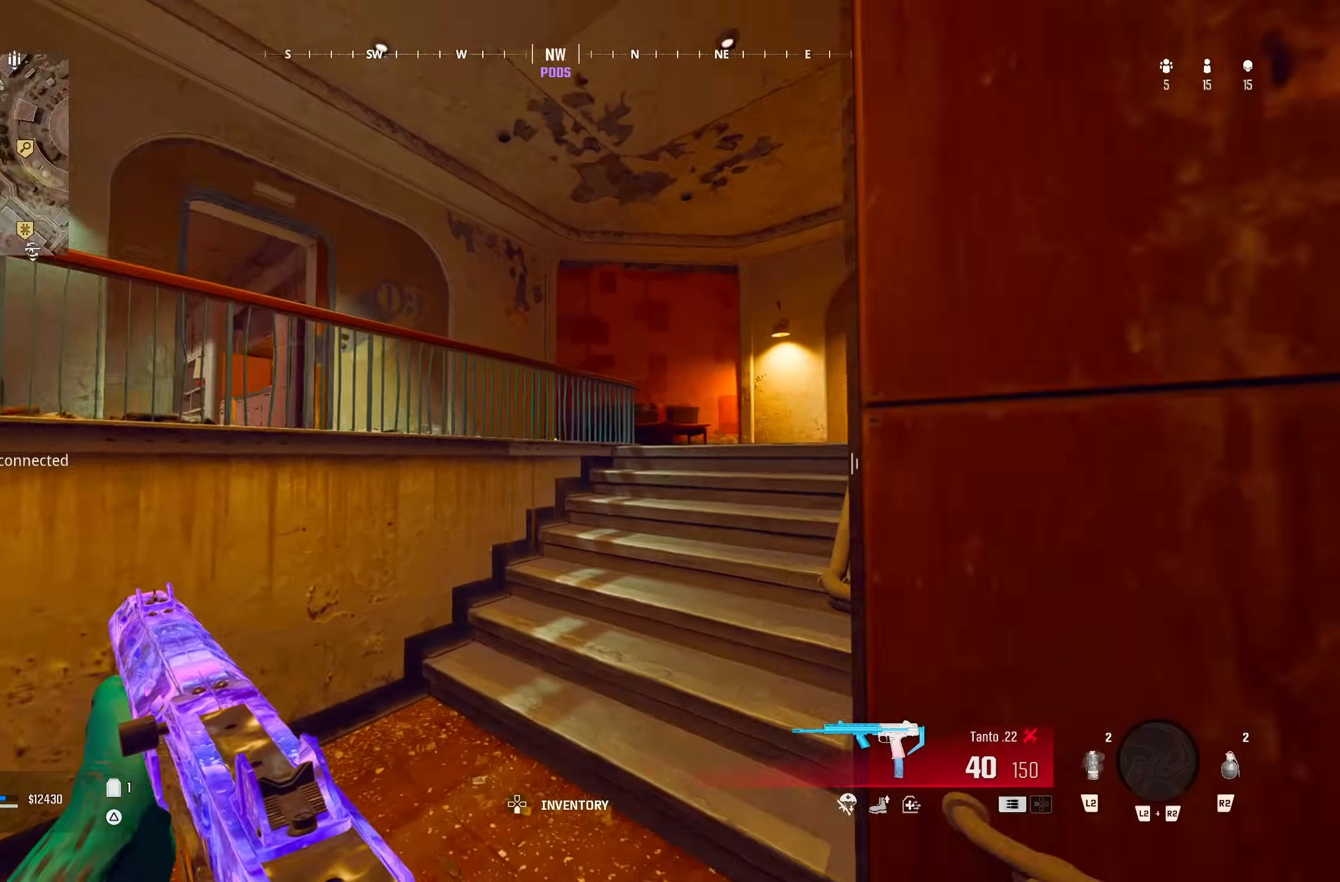
Gameplay with a controller (PlayStation layout); each line is a JSON object with the inputs held at the frame after it. "button_events" lists button changes between this image and that frame as [ms after this image, input, new state], when the widget could be followed in between (sticks are given only as held states). This document gives stick clicks only as held states, not as events. Not read: R1.
{"buttons": [], "left_stick": "left", "right_stick": "right"}
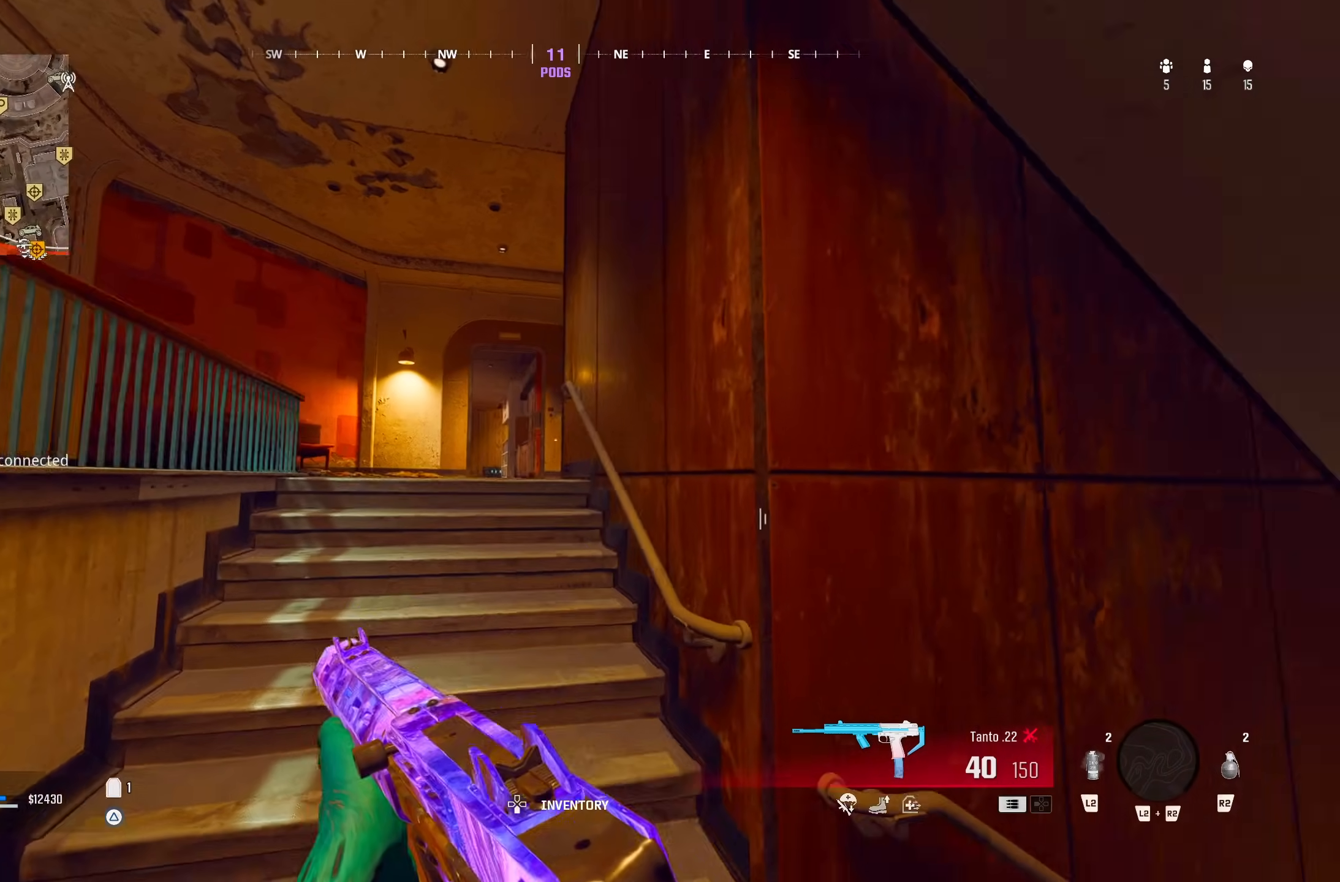
{"buttons": [], "left_stick": "left", "right_stick": "center", "button_events": []}
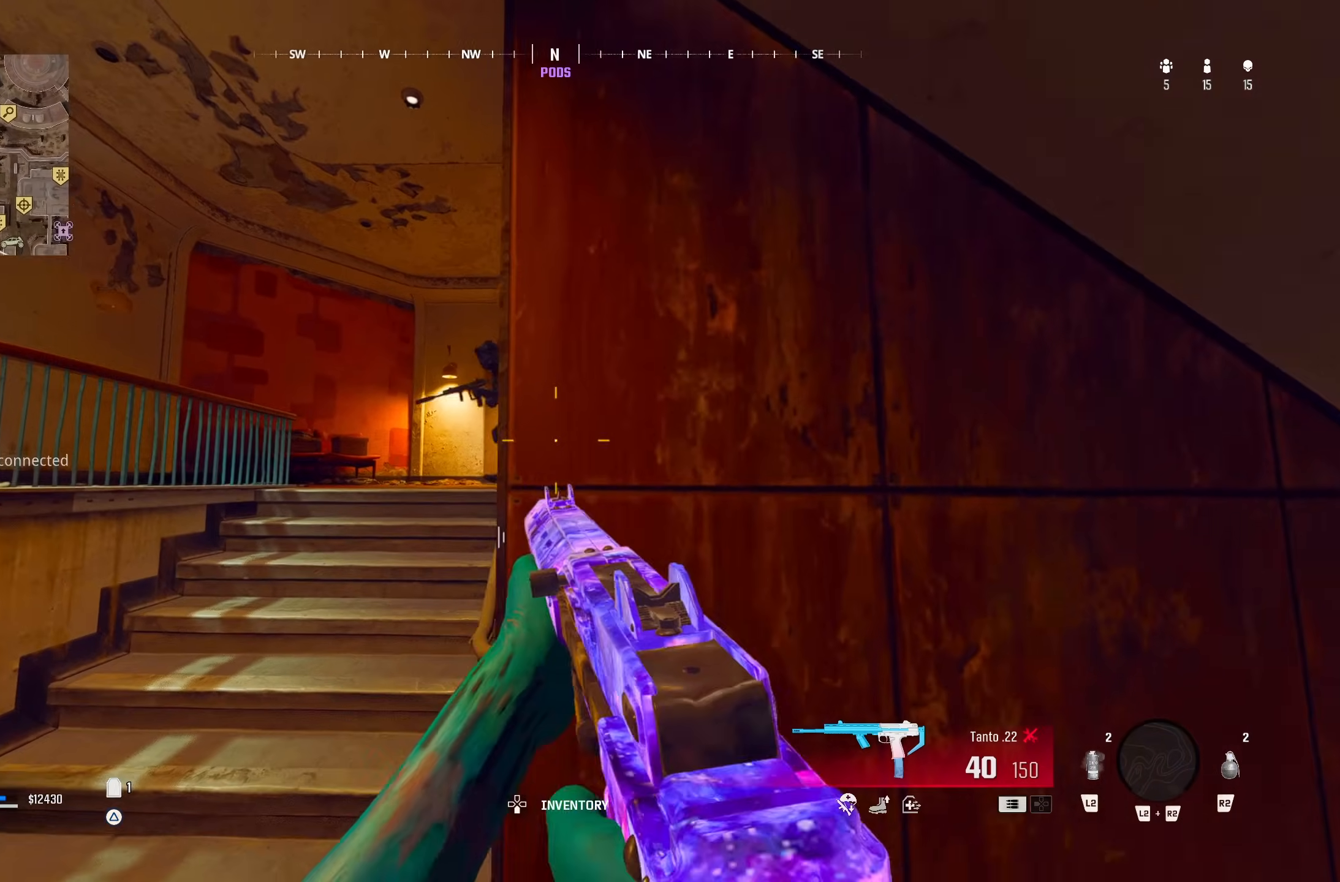
{"buttons": [], "left_stick": "right", "right_stick": "left"}
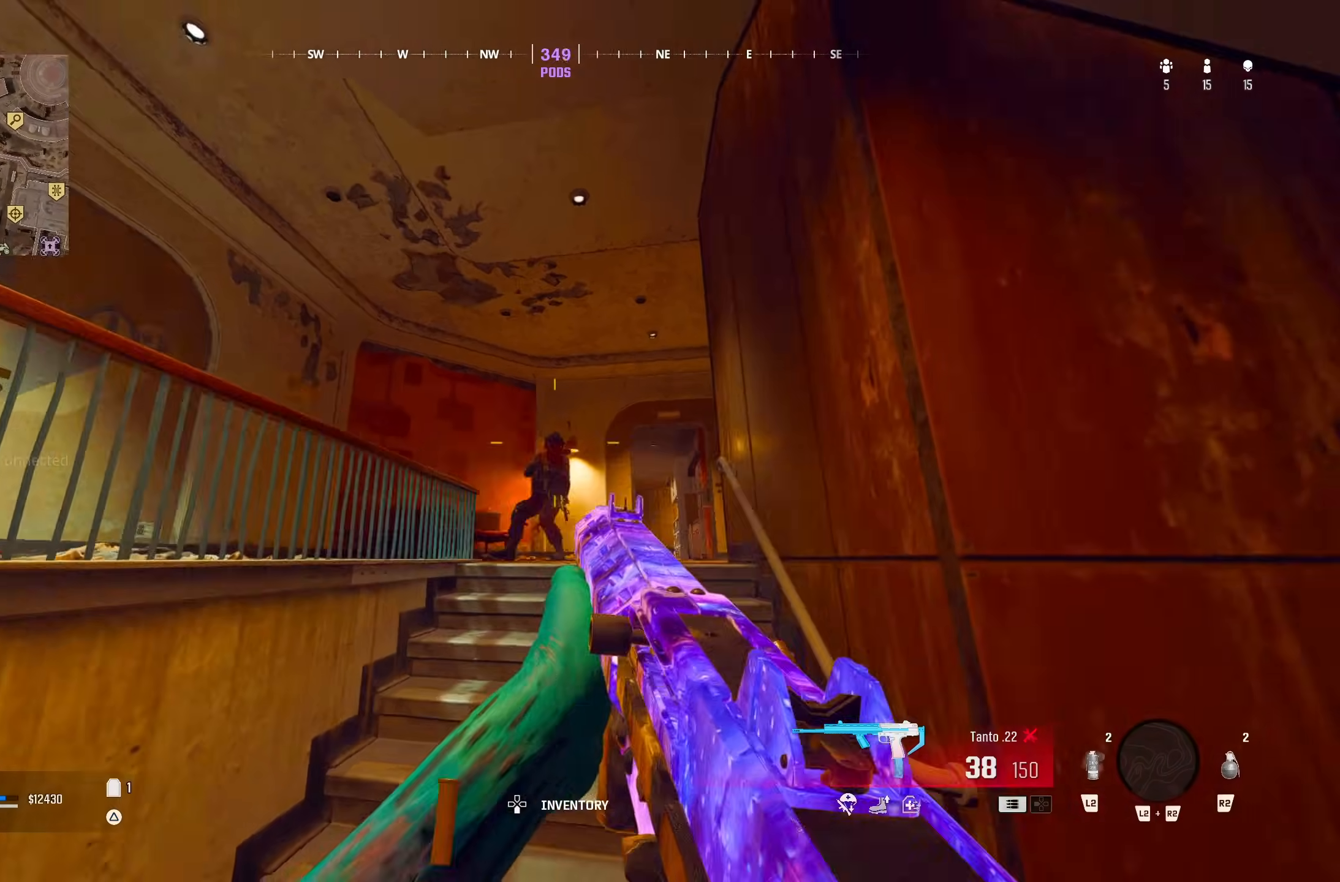
{"buttons": [], "left_stick": "left", "right_stick": "center"}
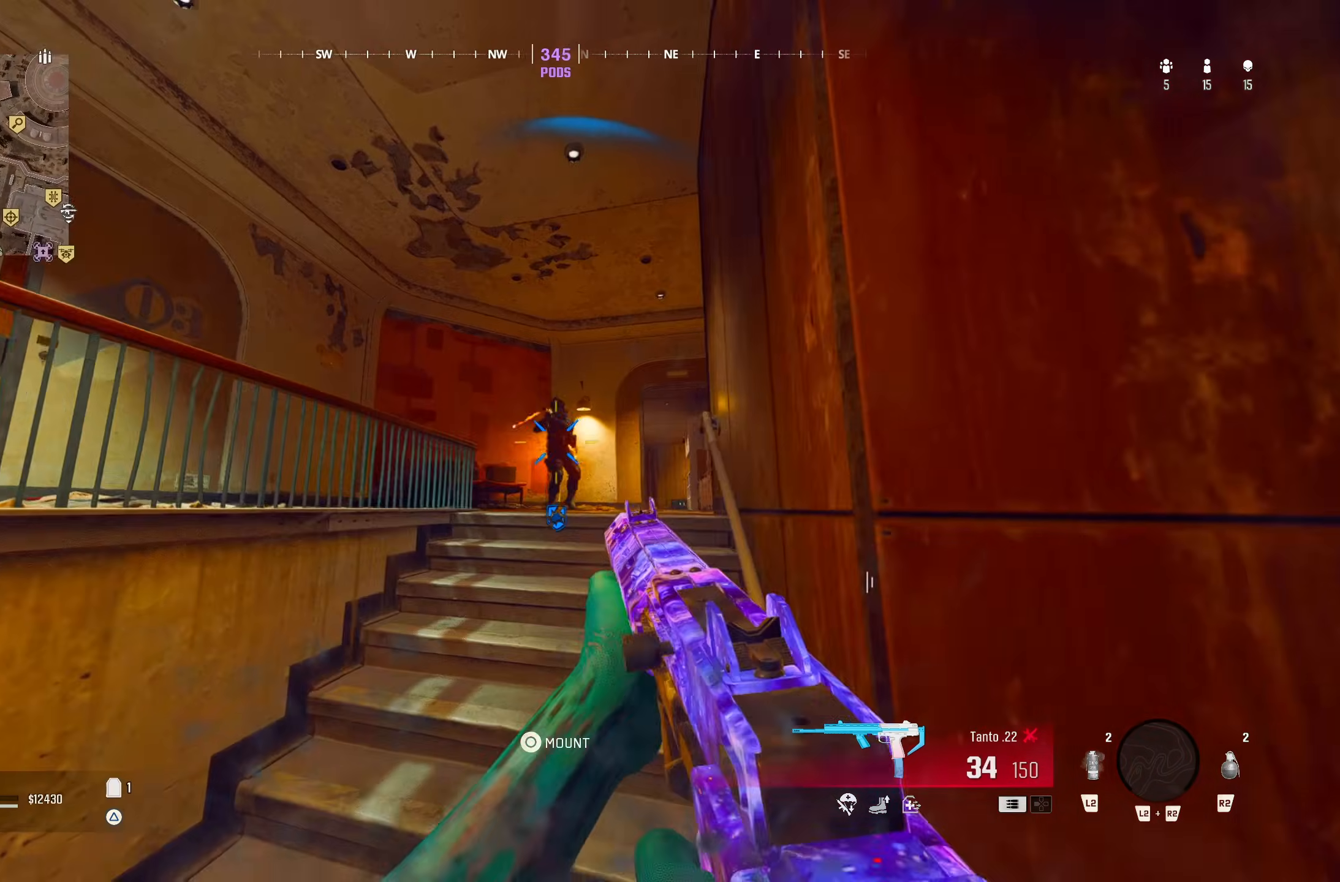
{"buttons": [], "left_stick": "right", "right_stick": "down-left"}
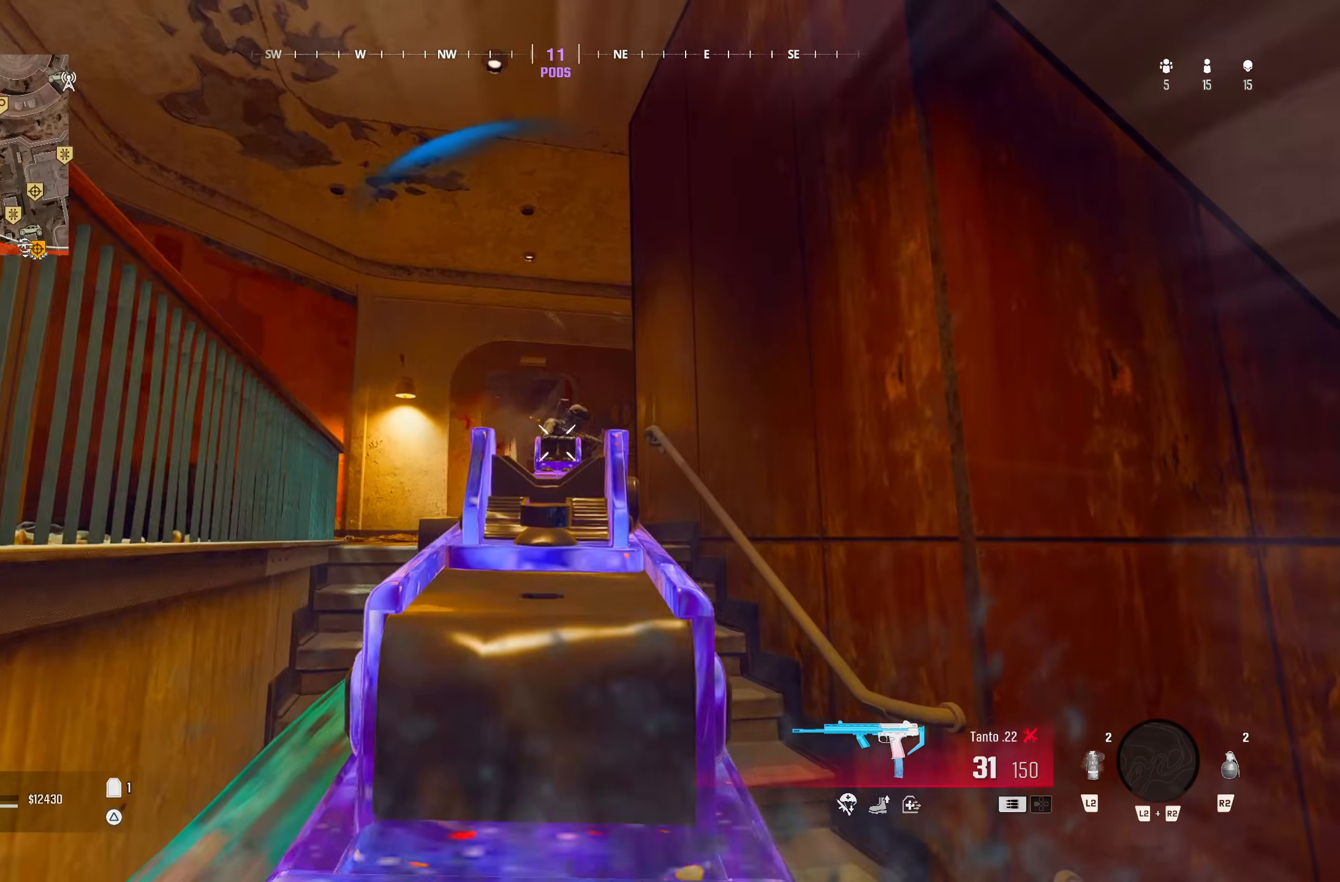
{"buttons": [], "left_stick": "up-left", "right_stick": "down-right", "button_events": []}
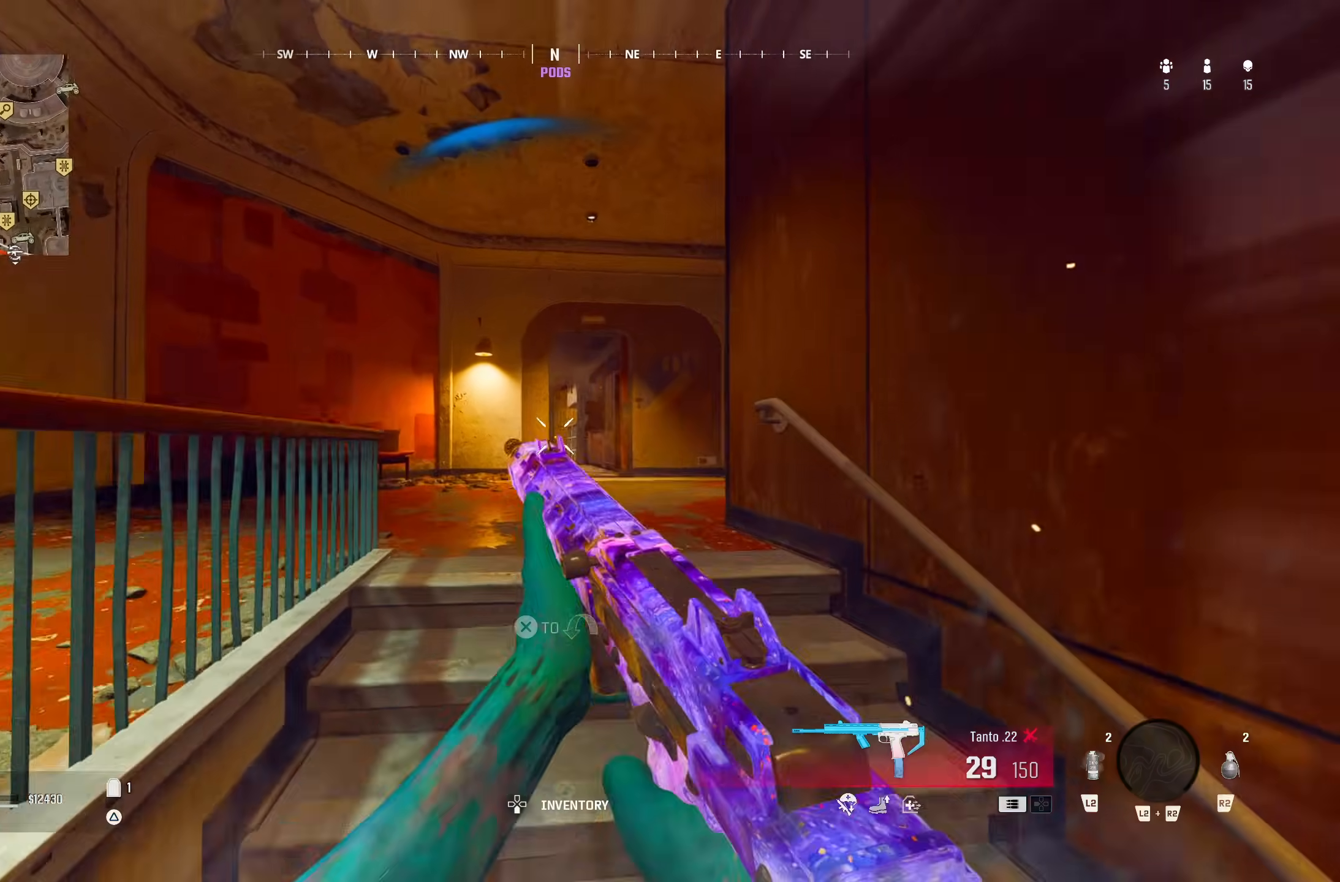
{"buttons": [], "left_stick": "up", "right_stick": "right"}
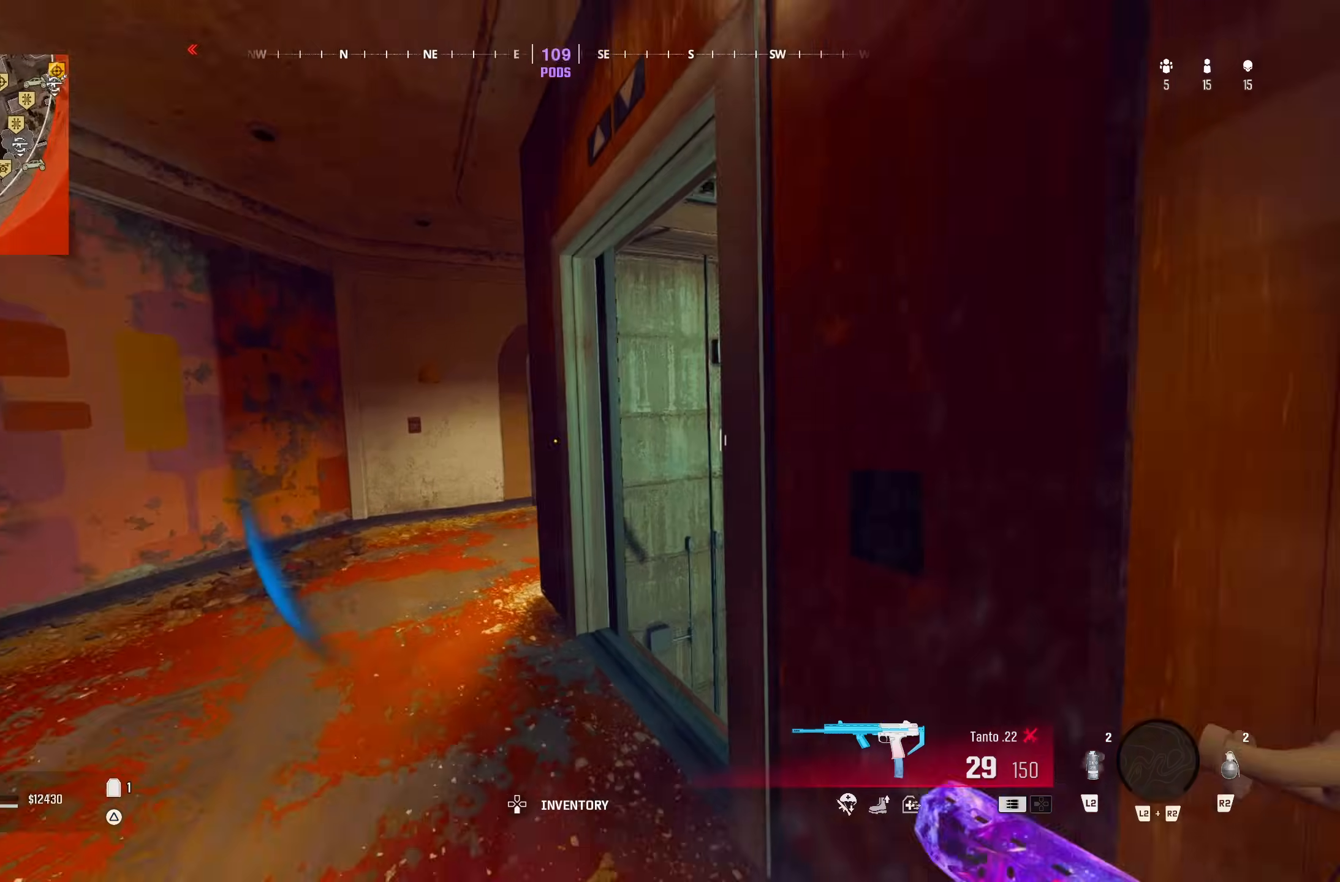
{"buttons": [], "left_stick": "up", "right_stick": "right", "button_events": [[433, "TRIANGLE", "down"], [483, "TRIANGLE", "up"]]}